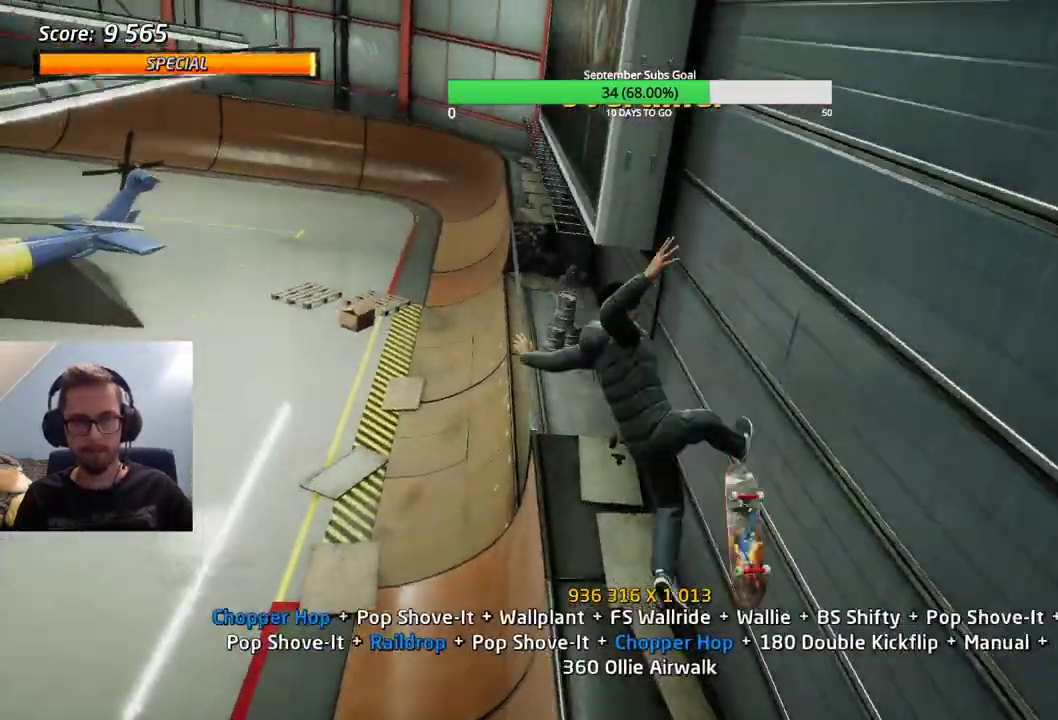
Gameplay with keyboard; each line is a JSON object with the keys held at the frame after it. "events" lists presses ("down") and releases ("up") of "alt", "caps_lock", "ctrl", "down", "e", "left", "right", "shift", "space", "tab" and "up" between this image and that frame as [ms after this image, input, new state], when the widget could be followed in between. No other keys are recorded. Mouse input is not recorded.
{"keys": ["ctrl"], "events": []}
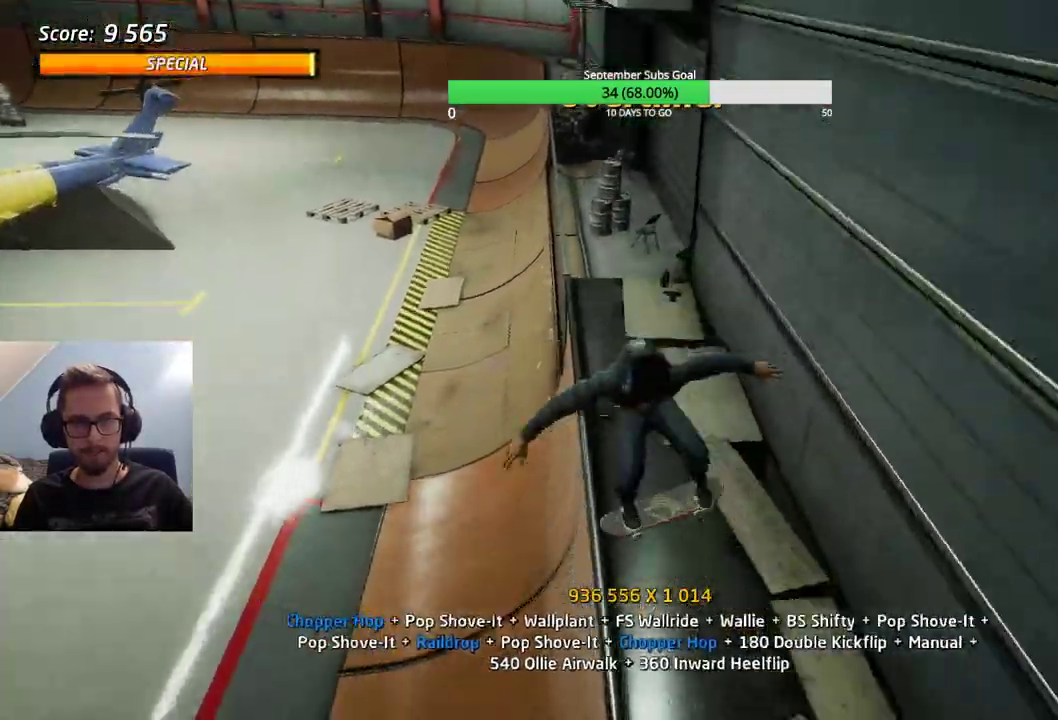
{"keys": ["ctrl"], "events": [[100, "e", "down"], [417, "e", "up"]]}
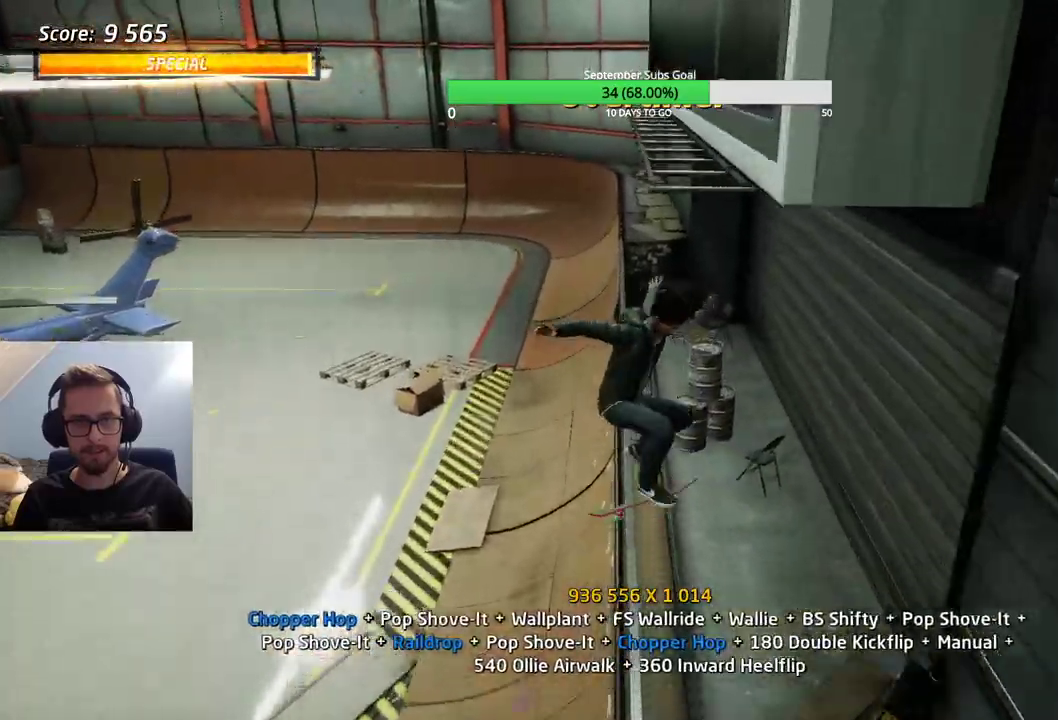
{"keys": ["ctrl"], "events": [[17, "e", "down"], [67, "e", "up"]]}
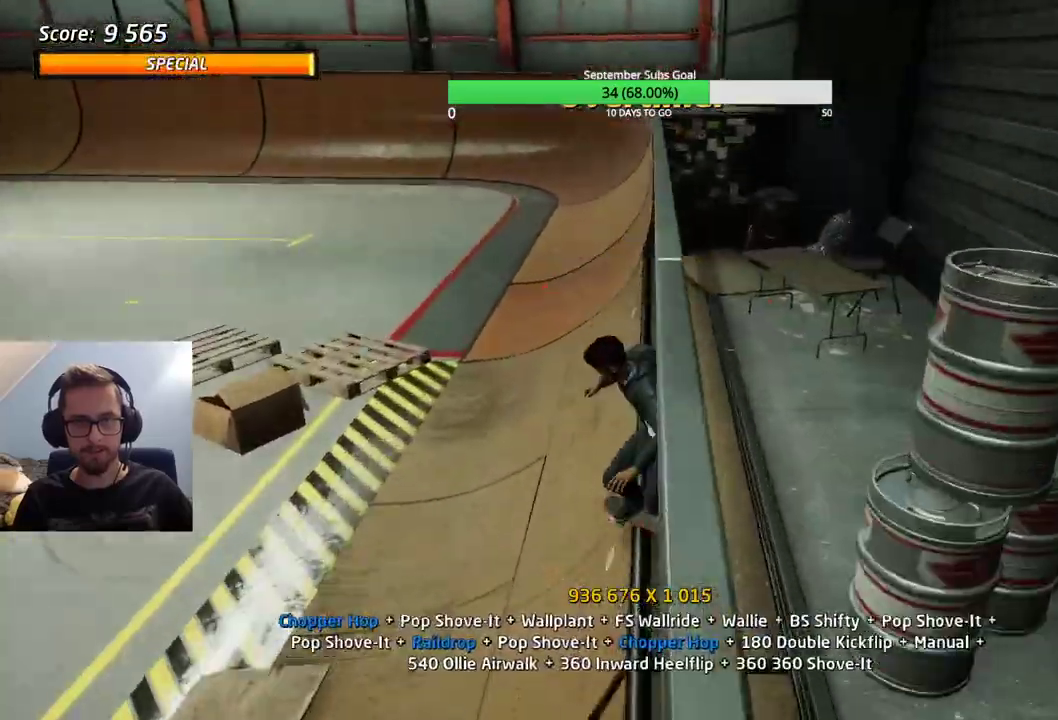
{"keys": [], "events": [[400, "ctrl", "up"]]}
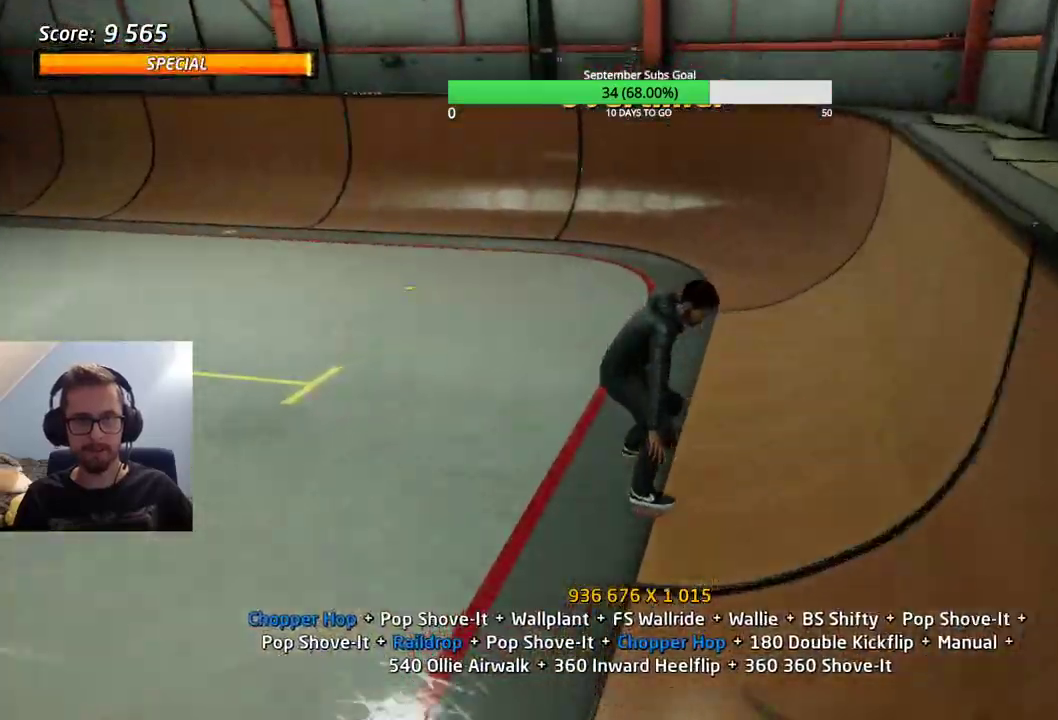
{"keys": [], "events": [[33, "e", "down"], [83, "e", "up"]]}
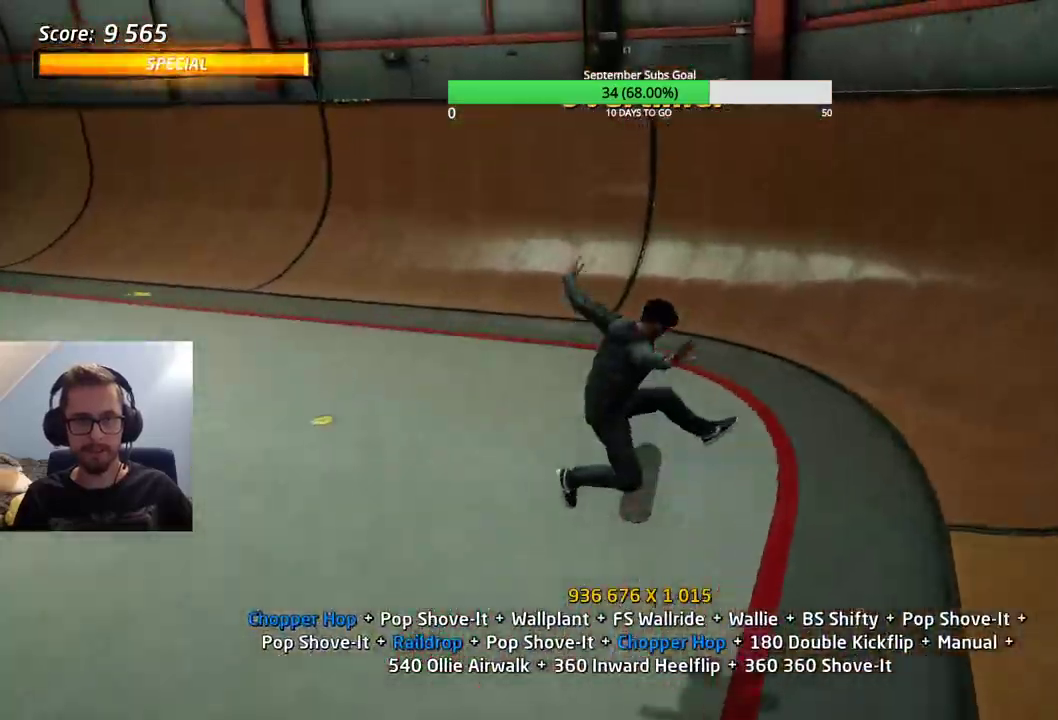
{"keys": ["e"], "events": [[217, "e", "down"], [267, "e", "up"], [500, "e", "down"]]}
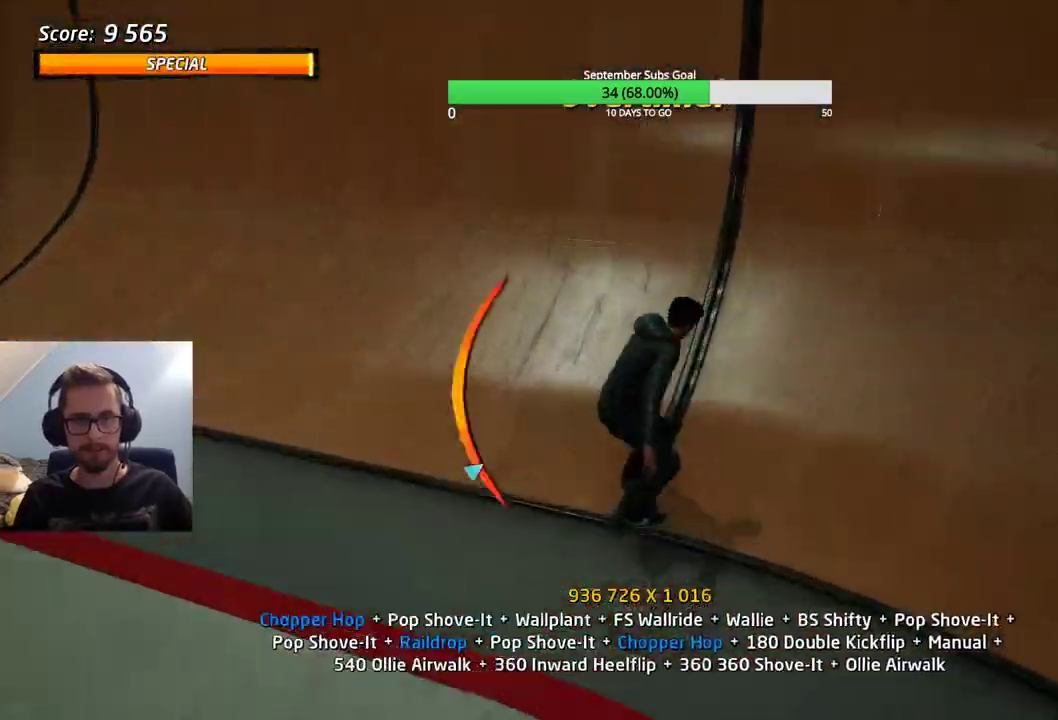
{"keys": ["ctrl"], "events": [[133, "e", "up"], [183, "ctrl", "down"]]}
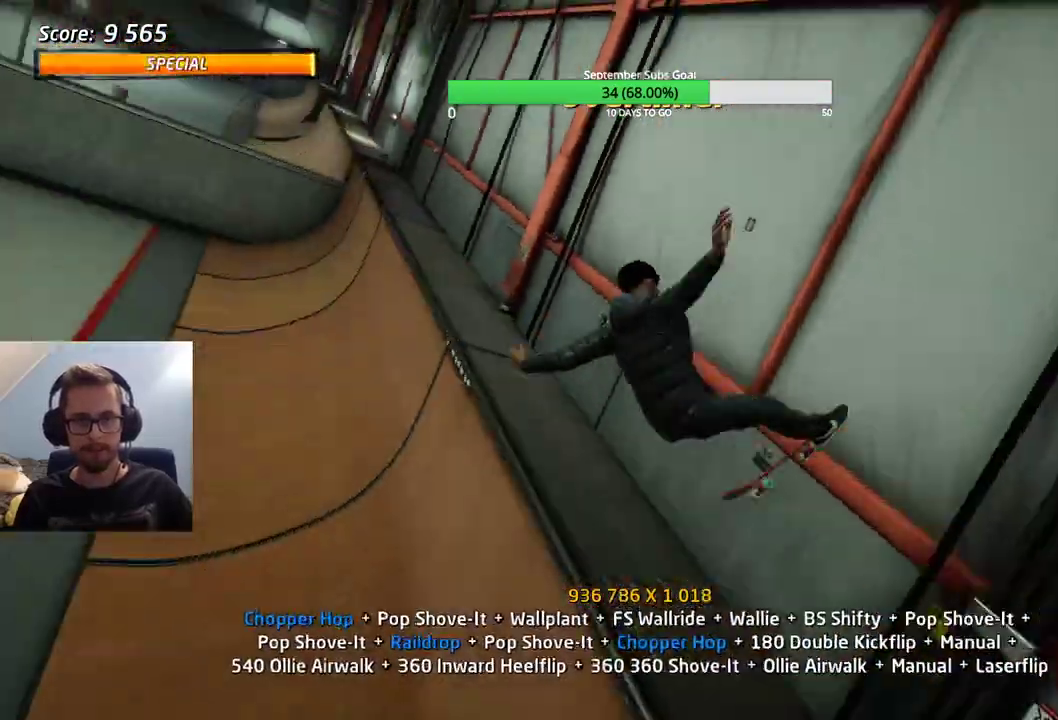
{"keys": ["ctrl"], "events": []}
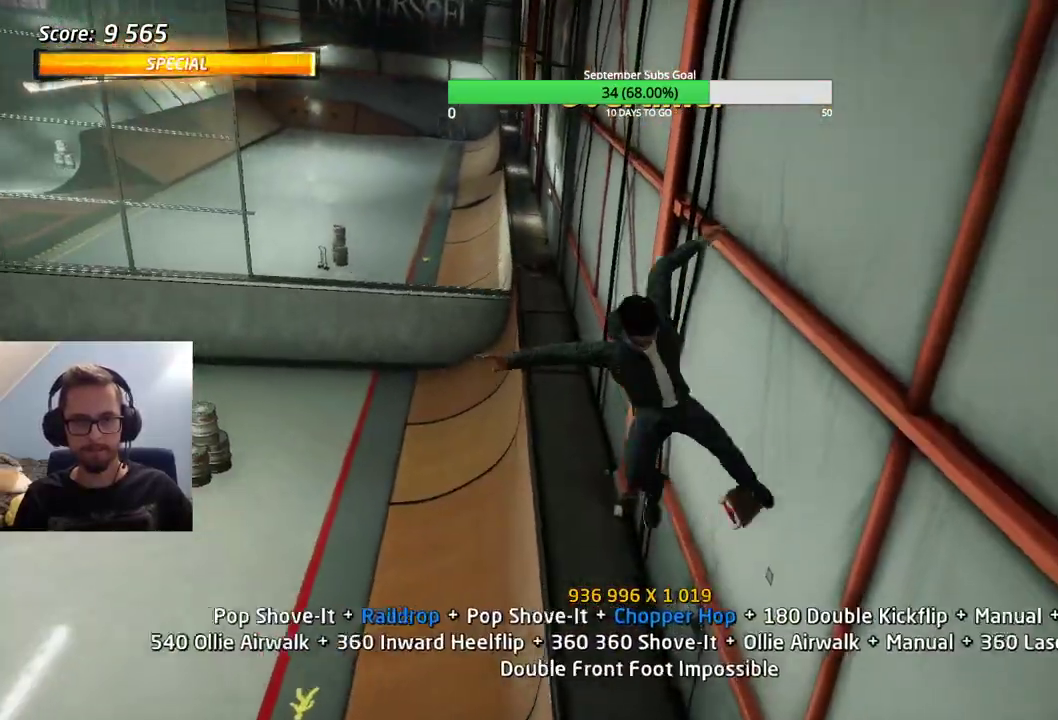
{"keys": [], "events": [[200, "ctrl", "up"]]}
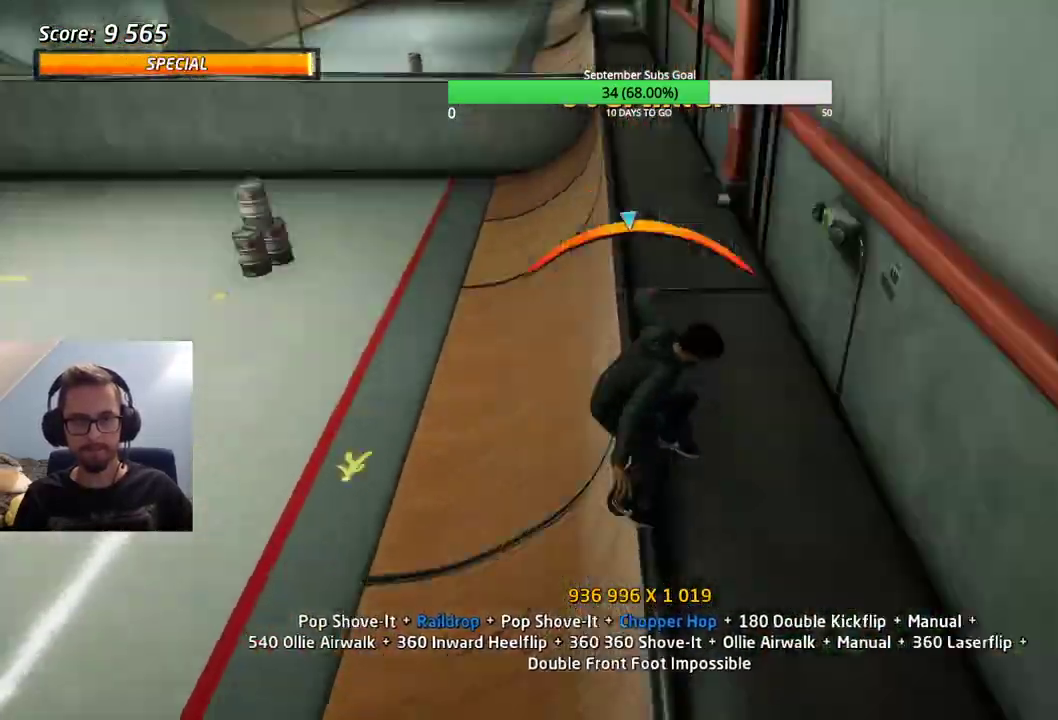
{"keys": [], "events": []}
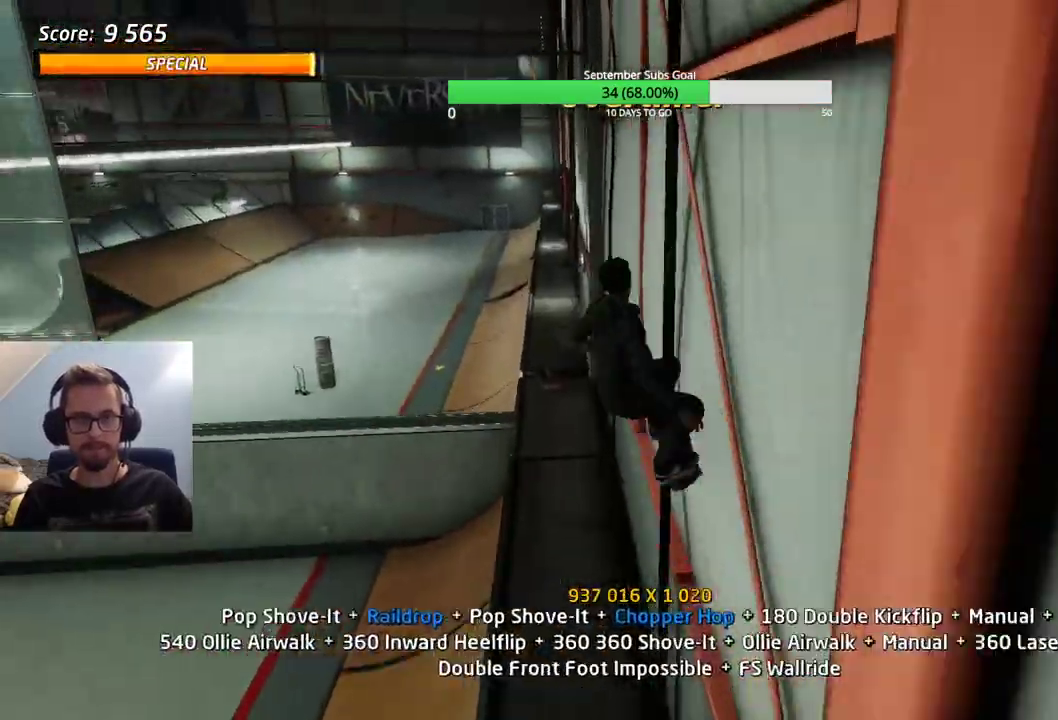
{"keys": ["e"], "events": [[167, "e", "down"], [300, "e", "up"], [500, "e", "down"]]}
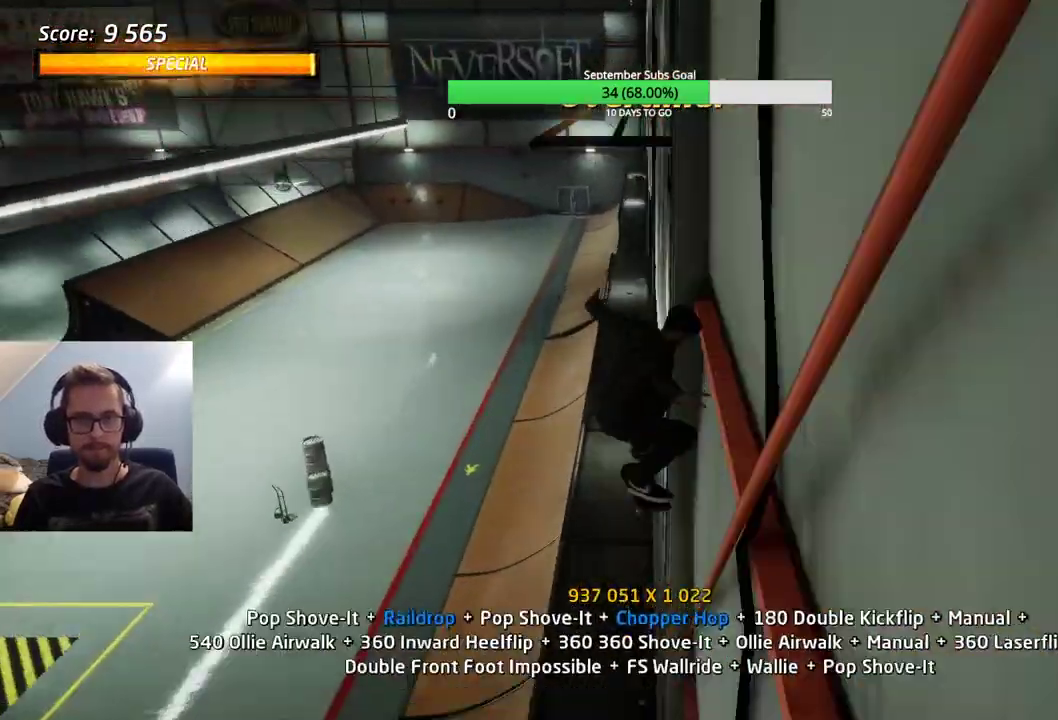
{"keys": [], "events": [[183, "e", "up"], [367, "e", "down"], [417, "e", "up"]]}
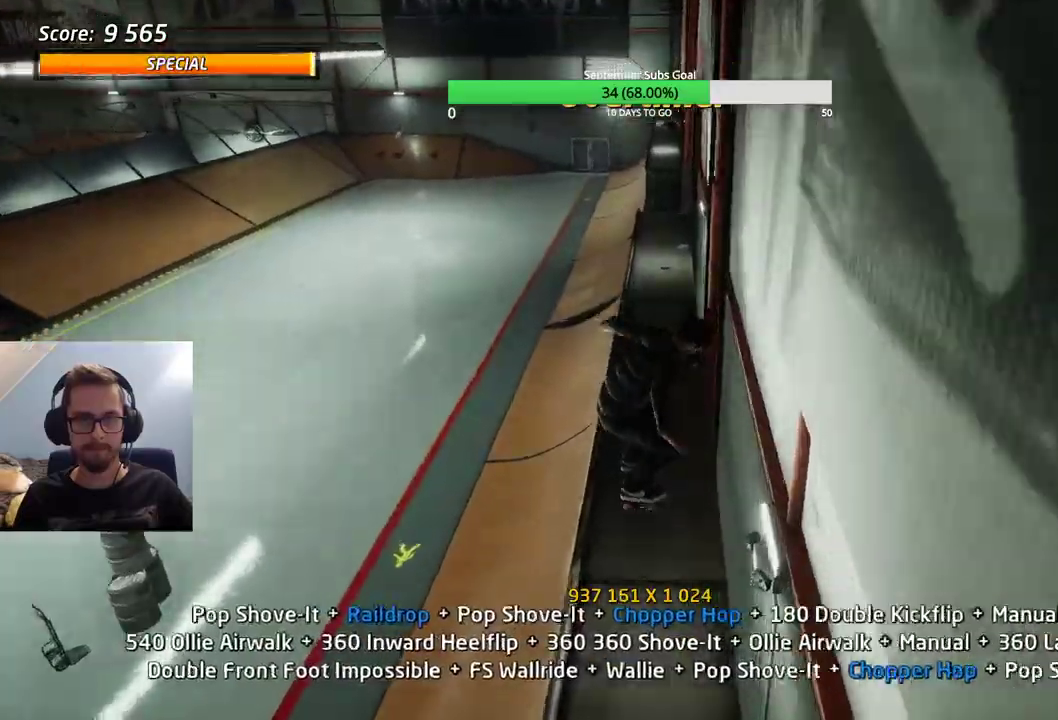
{"keys": [], "events": [[133, "e", "down"], [283, "e", "up"], [417, "e", "down"], [467, "e", "up"]]}
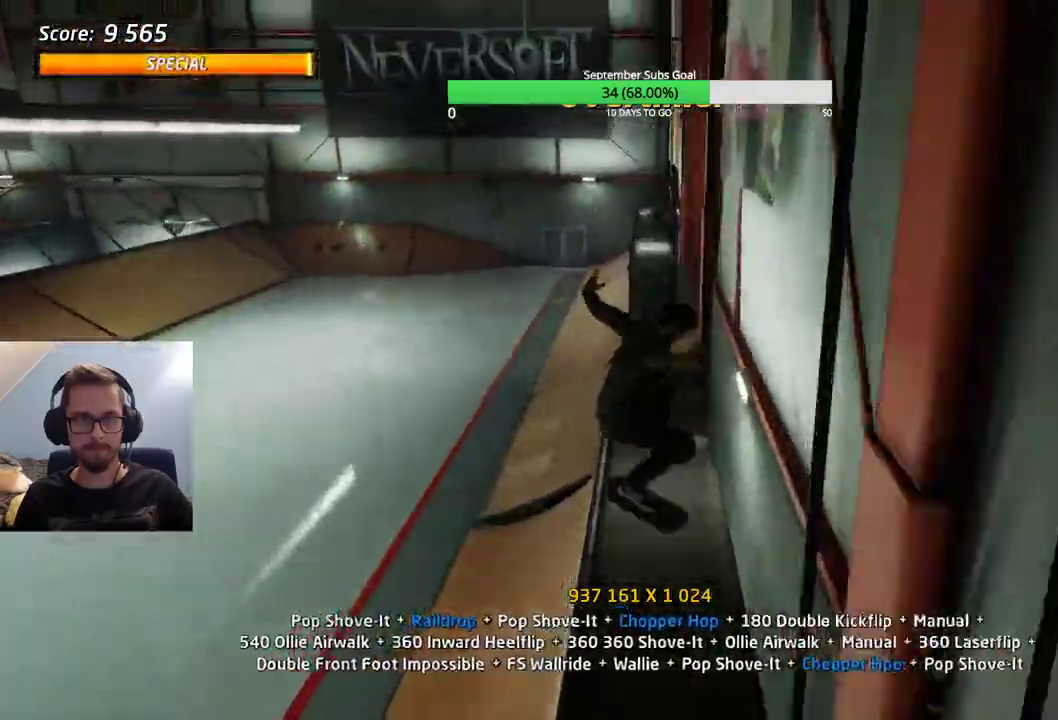
{"keys": [], "events": [[17, "e", "down"], [100, "e", "up"]]}
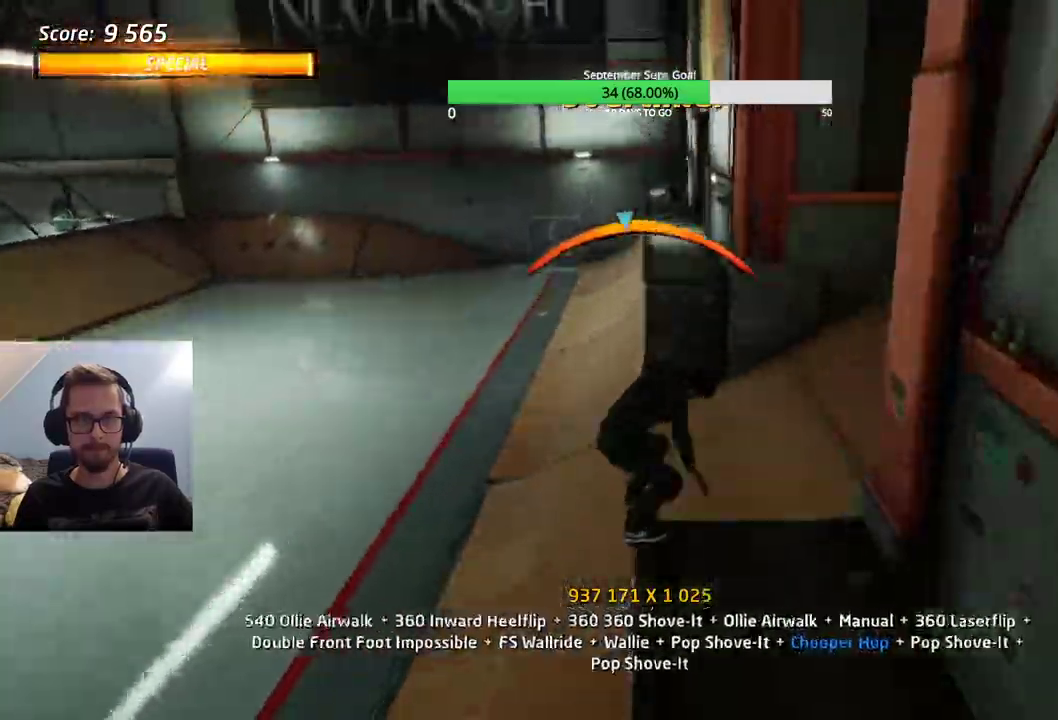
{"keys": [], "events": [[200, "e", "down"], [250, "e", "up"], [333, "e", "down"], [433, "e", "up"]]}
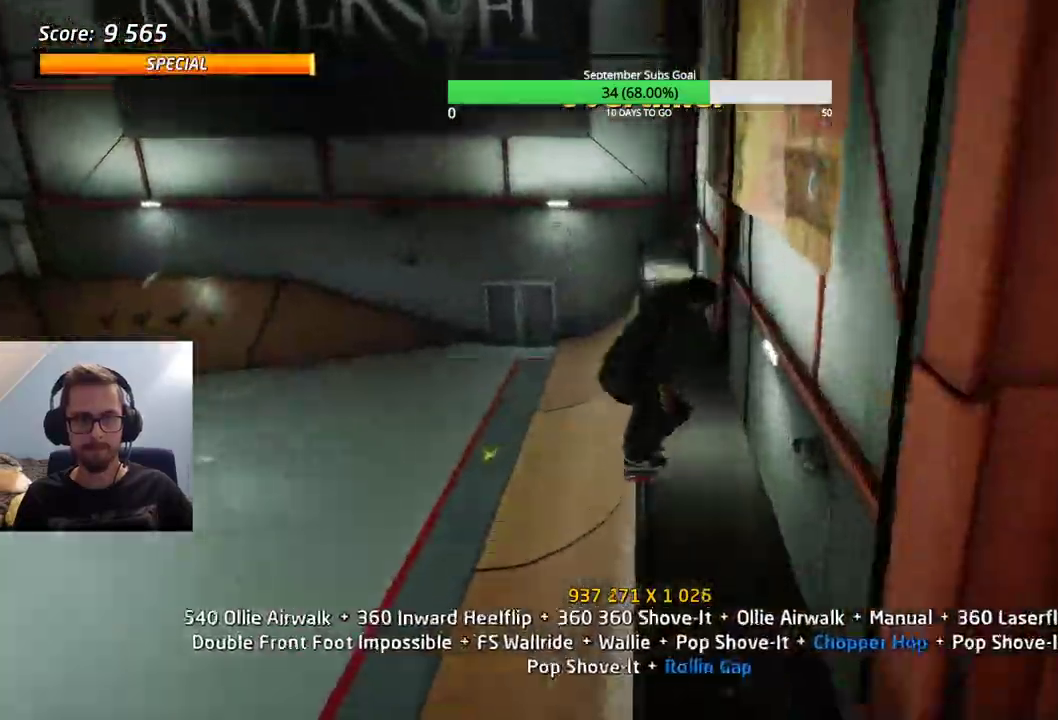
{"keys": [], "events": []}
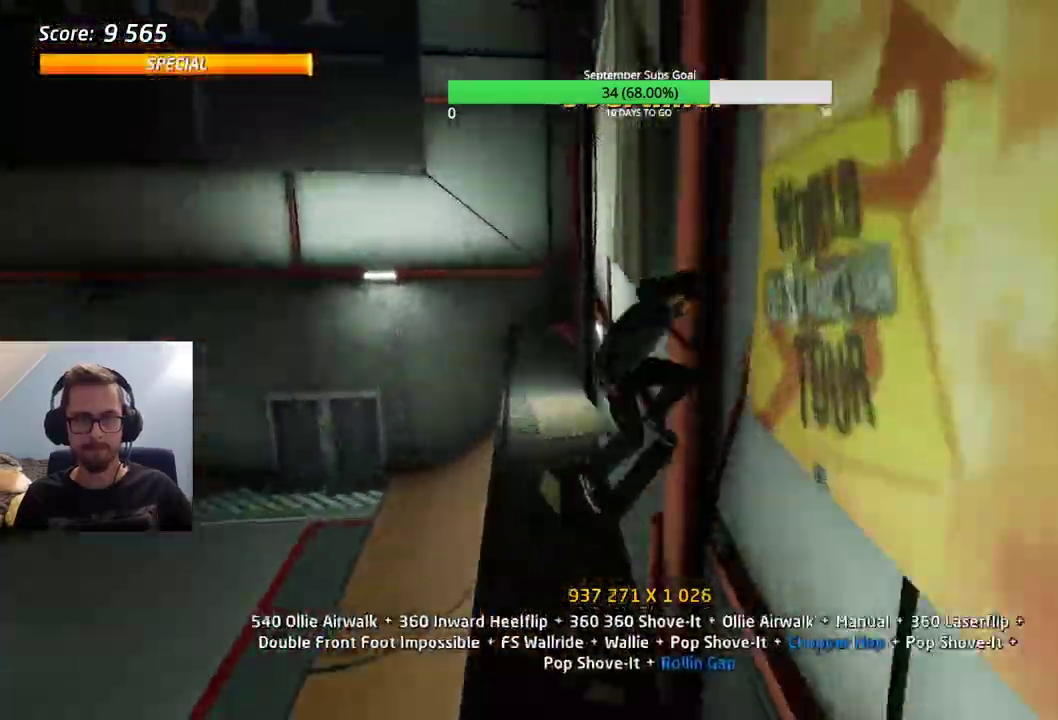
{"keys": [], "events": [[117, "e", "down"], [167, "e", "up"], [267, "e", "down"], [317, "e", "up"], [350, "e", "down"], [400, "e", "up"]]}
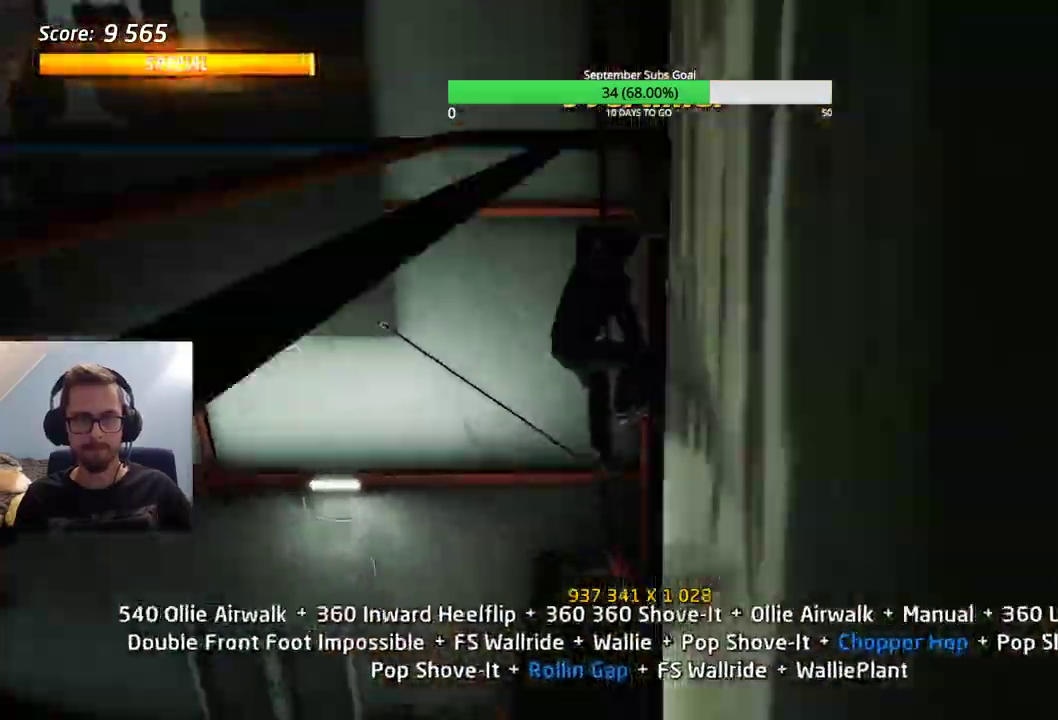
{"keys": [], "events": []}
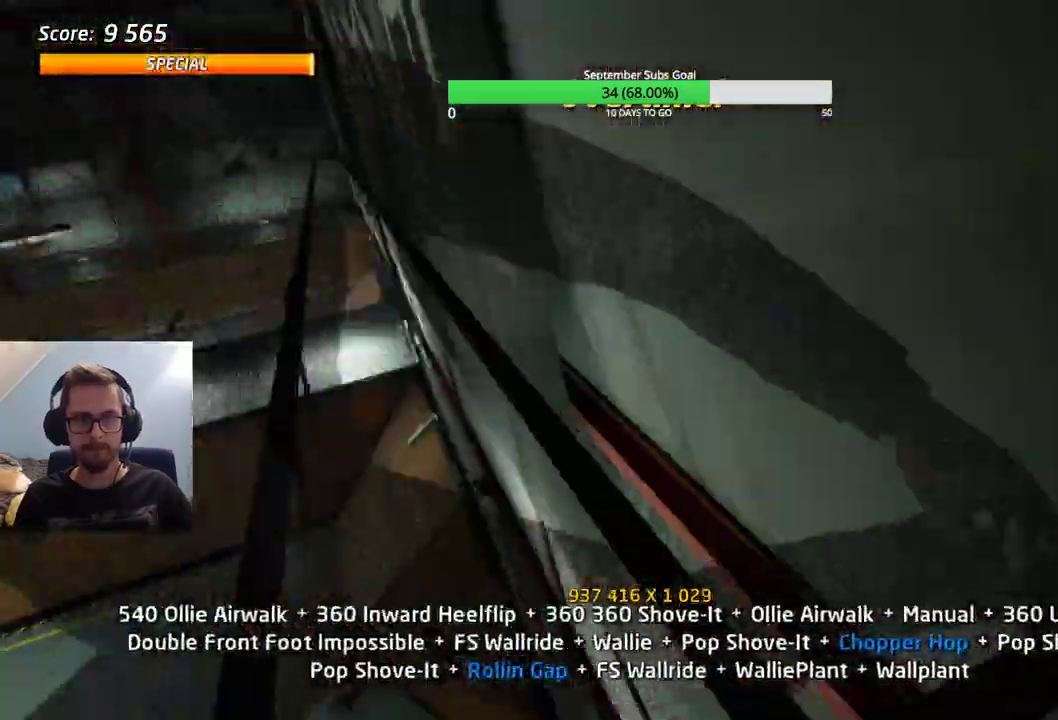
{"keys": [], "events": [[50, "e", "down"], [100, "e", "up"], [133, "e", "down"], [183, "e", "up"], [283, "e", "down"], [367, "e", "up"]]}
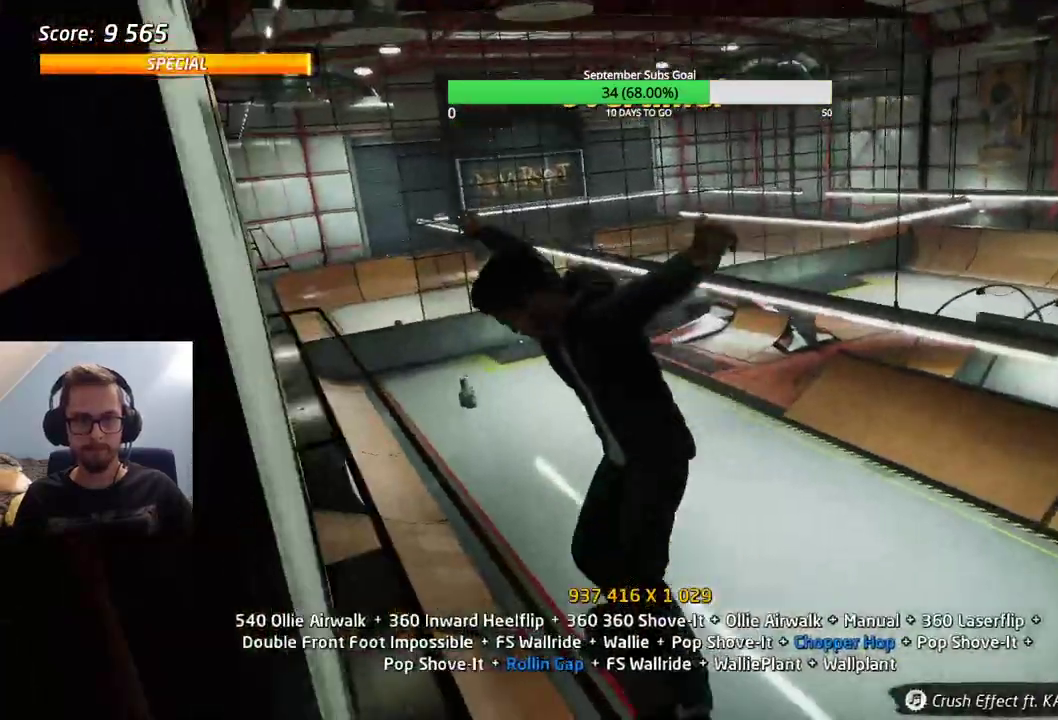
{"keys": ["ctrl"], "events": [[467, "ctrl", "down"]]}
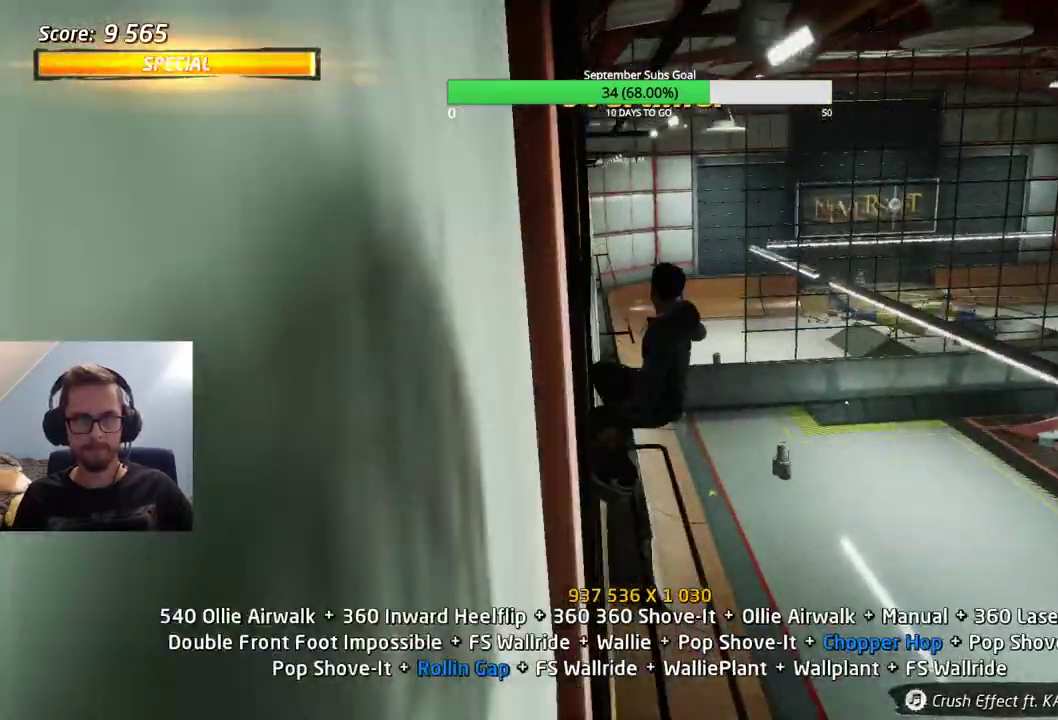
{"keys": ["ctrl"], "events": [[17, "e", "down"], [300, "e", "up"]]}
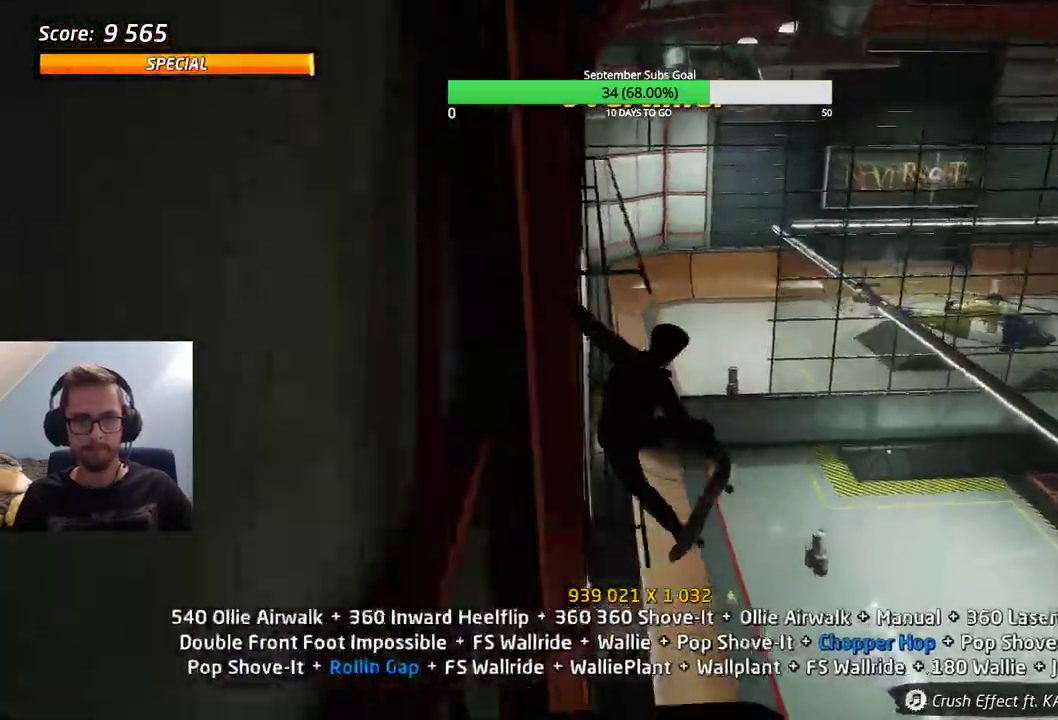
{"keys": ["ctrl"], "events": []}
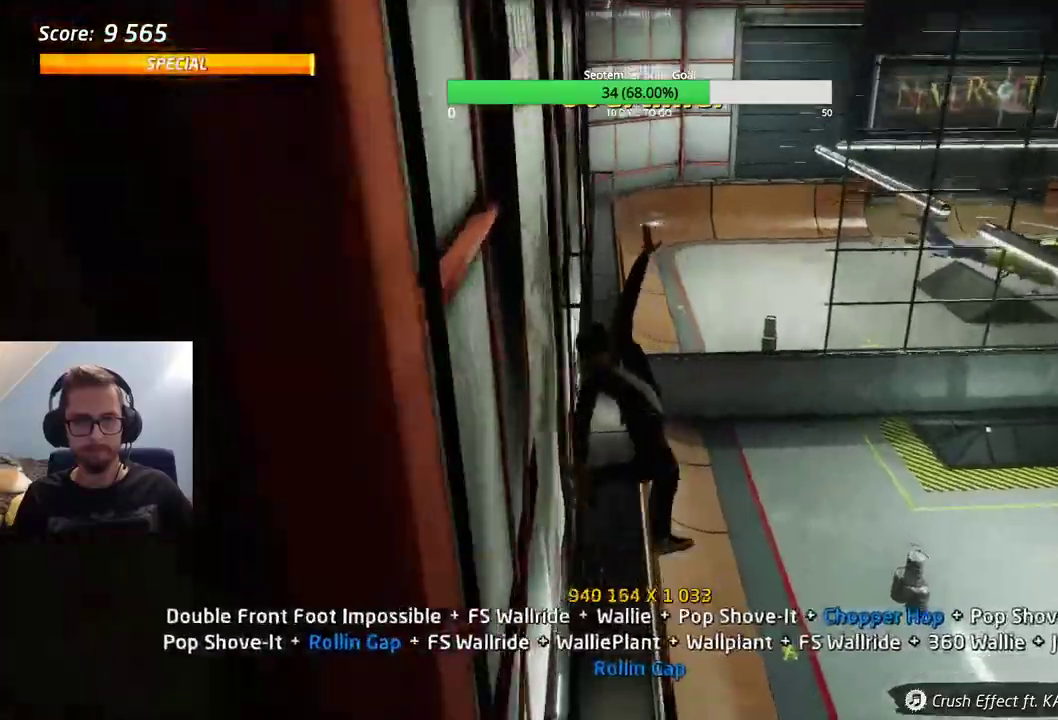
{"keys": ["ctrl"], "events": []}
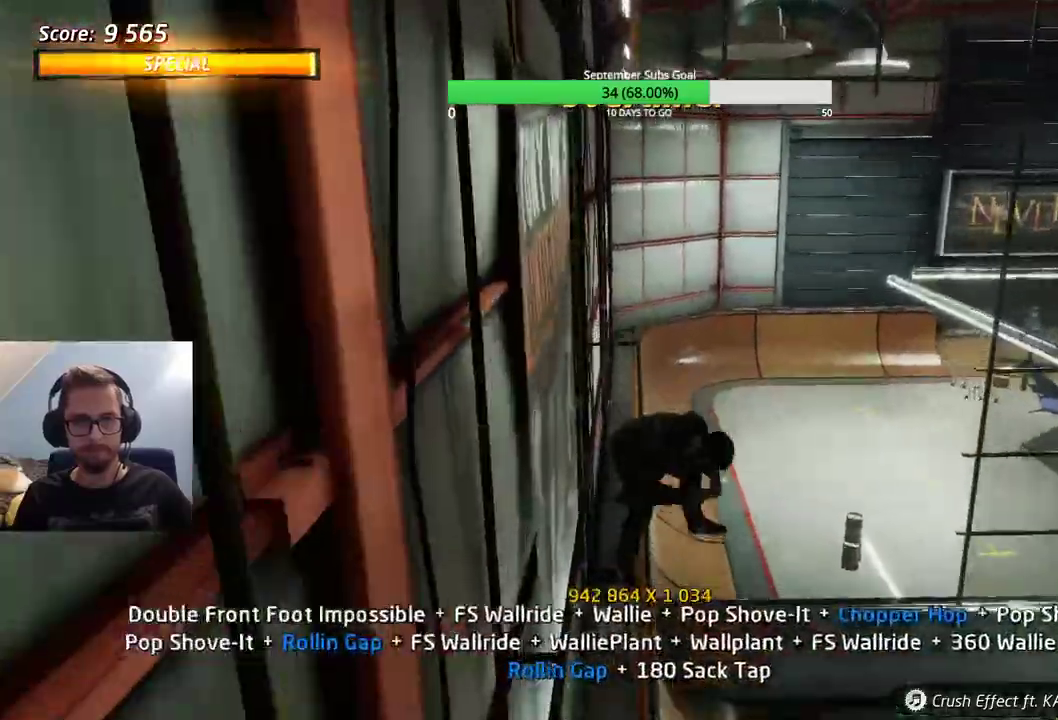
{"keys": ["ctrl"], "events": []}
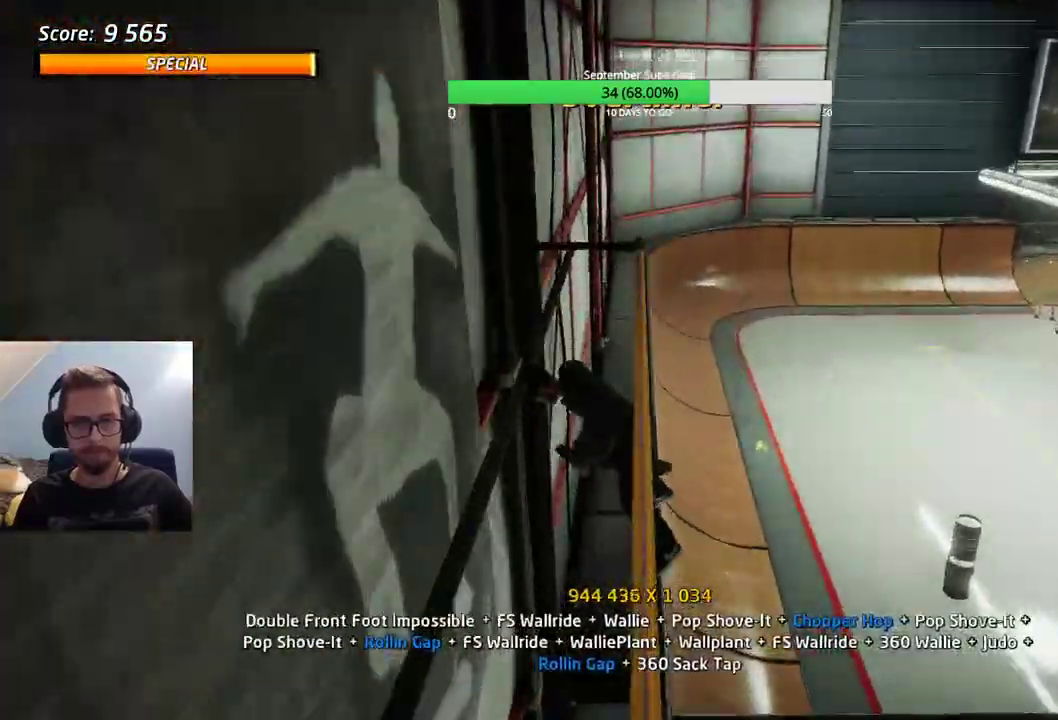
{"keys": [], "events": [[183, "ctrl", "up"]]}
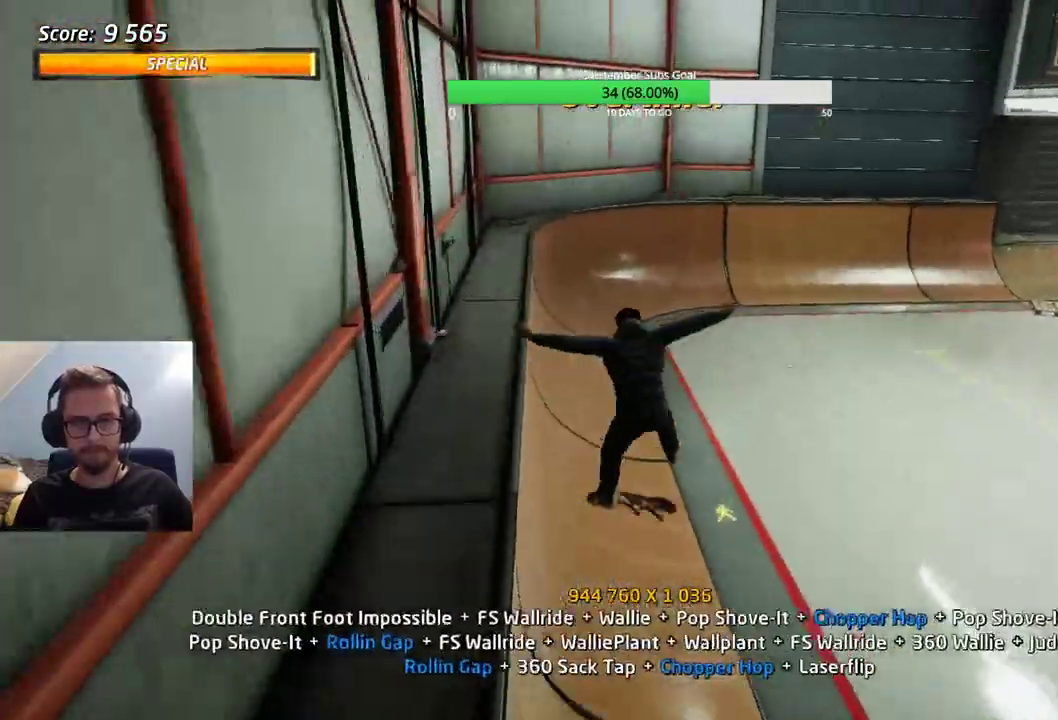
{"keys": [], "events": []}
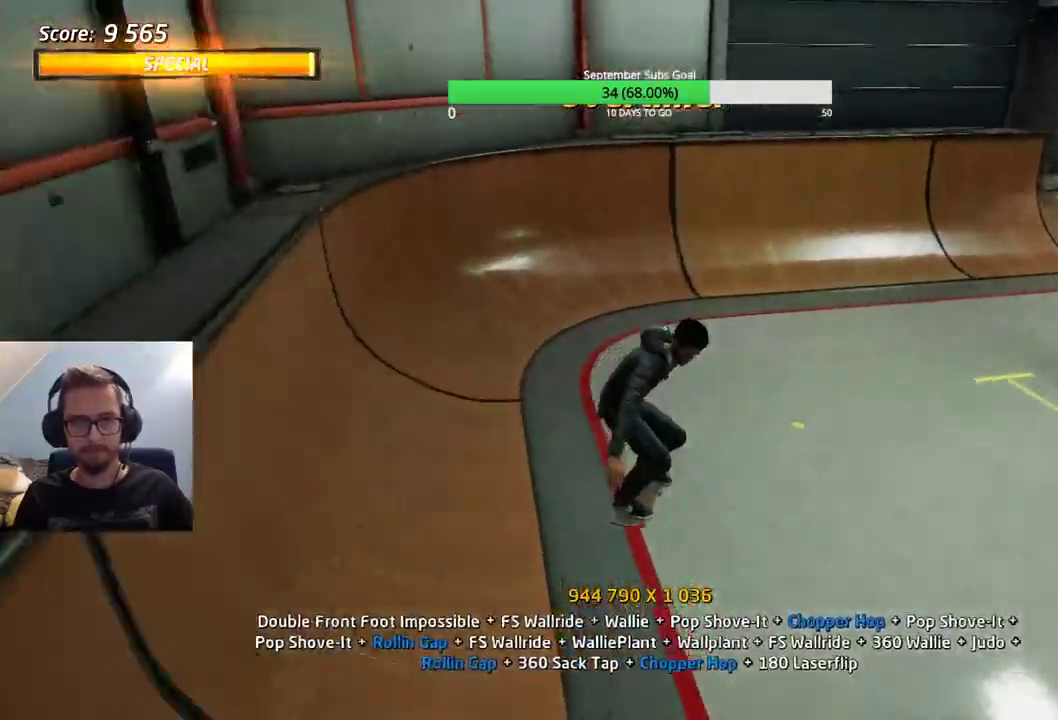
{"keys": [], "events": [[17, "e", "down"], [67, "e", "up"]]}
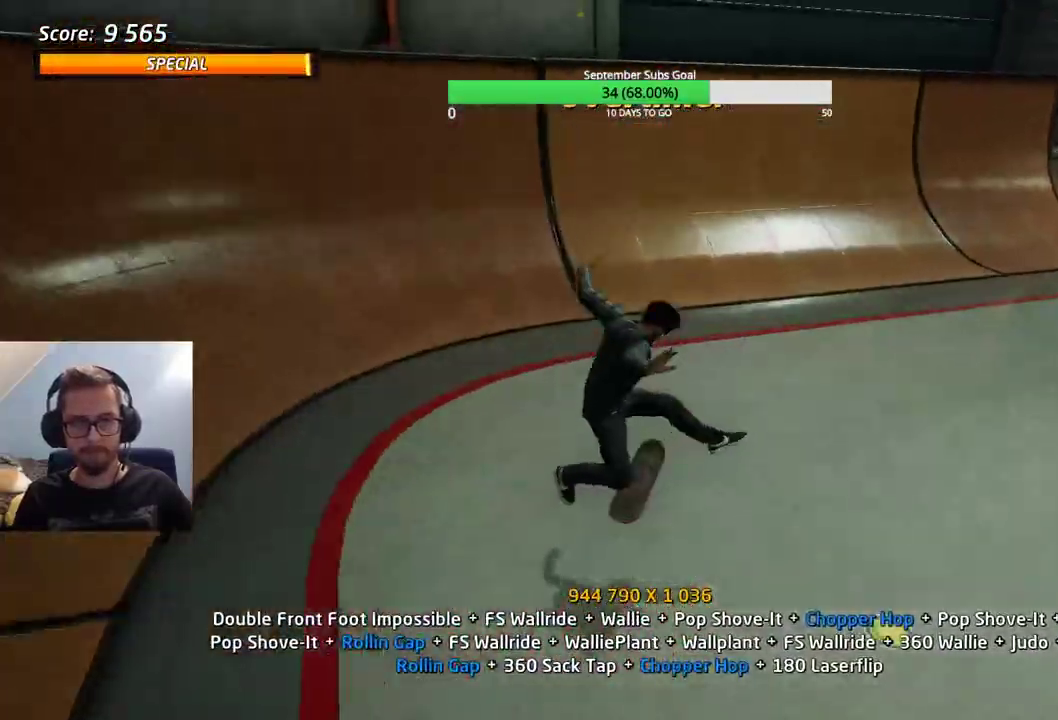
{"keys": ["ctrl"], "events": [[400, "e", "down"], [483, "ctrl", "down"], [483, "e", "up"]]}
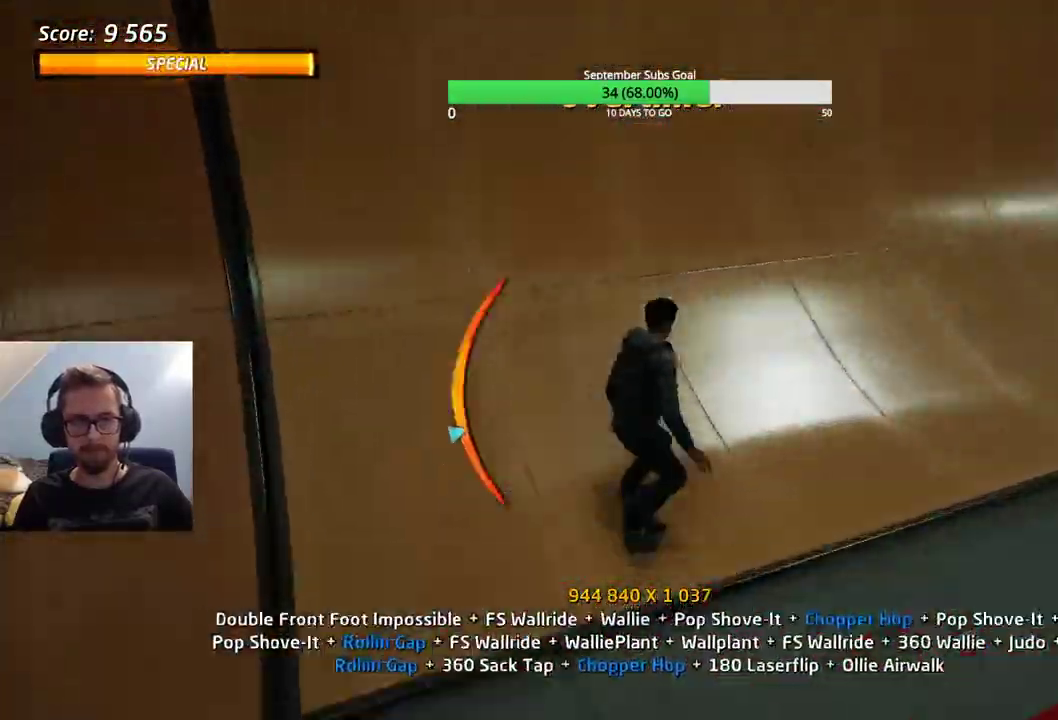
{"keys": ["ctrl"], "events": []}
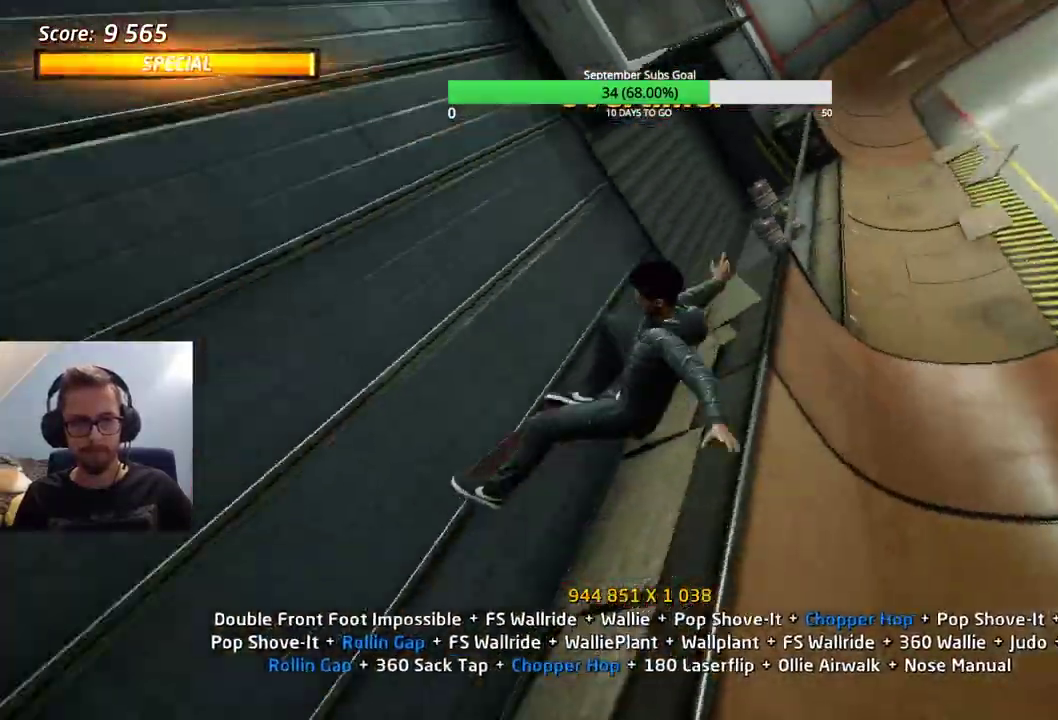
{"keys": ["ctrl"], "events": []}